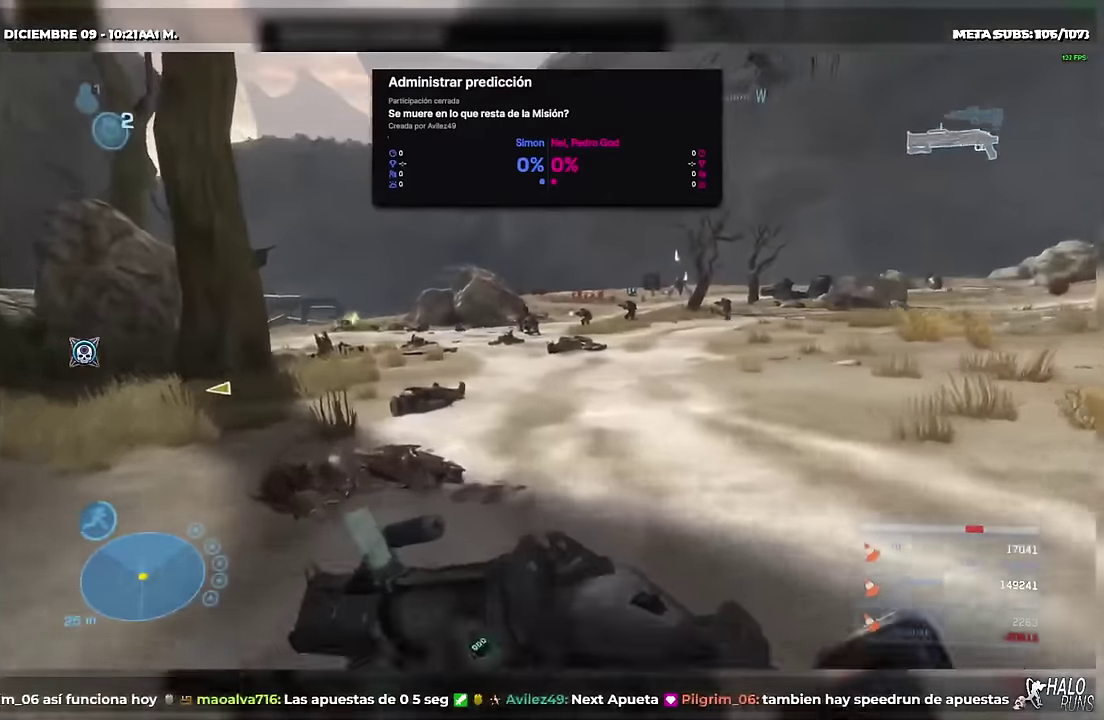
Gameplay with a controller (Xbox layout); each line is a JSON object with the inputs held at the frame after it. "events" lists button and stick changes between this image and that frame as [ms after this image, input, new state], when the widget could be followed in between. Not read: DPAD_DOWN DPAD_LEFT DPAD_RIGHT DPAD_UP HOME L1 L3 R3 SELECT START Y keyboard_mouse left_stick right_stick.
{"buttons": [], "events": []}
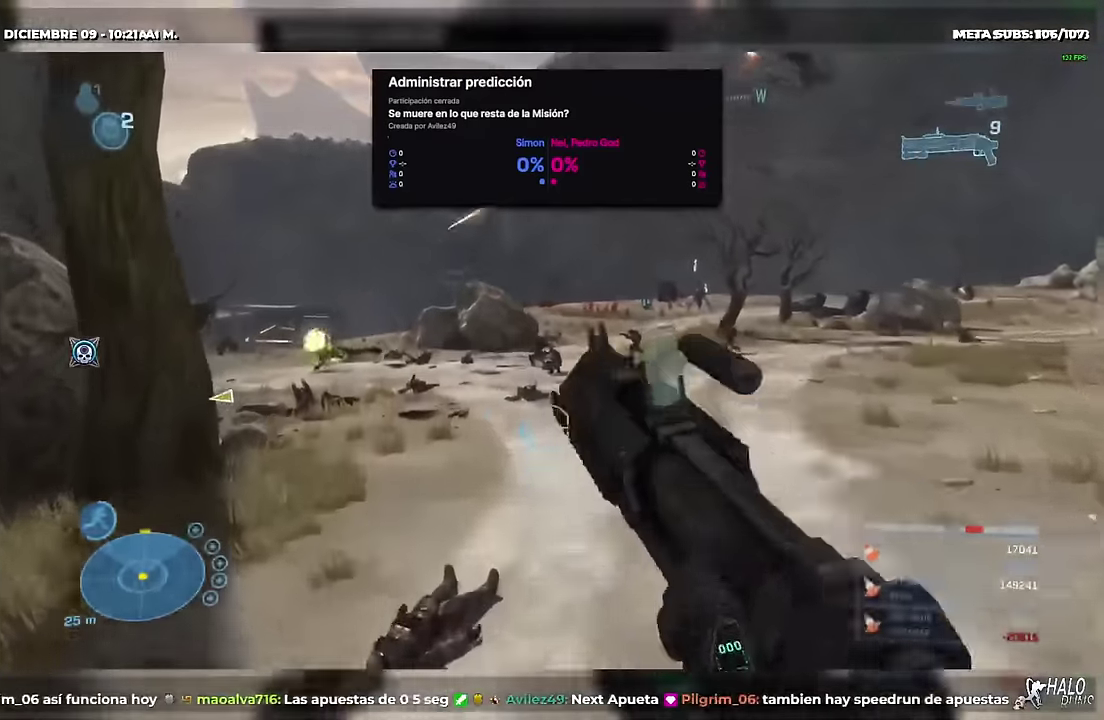
{"buttons": [], "events": []}
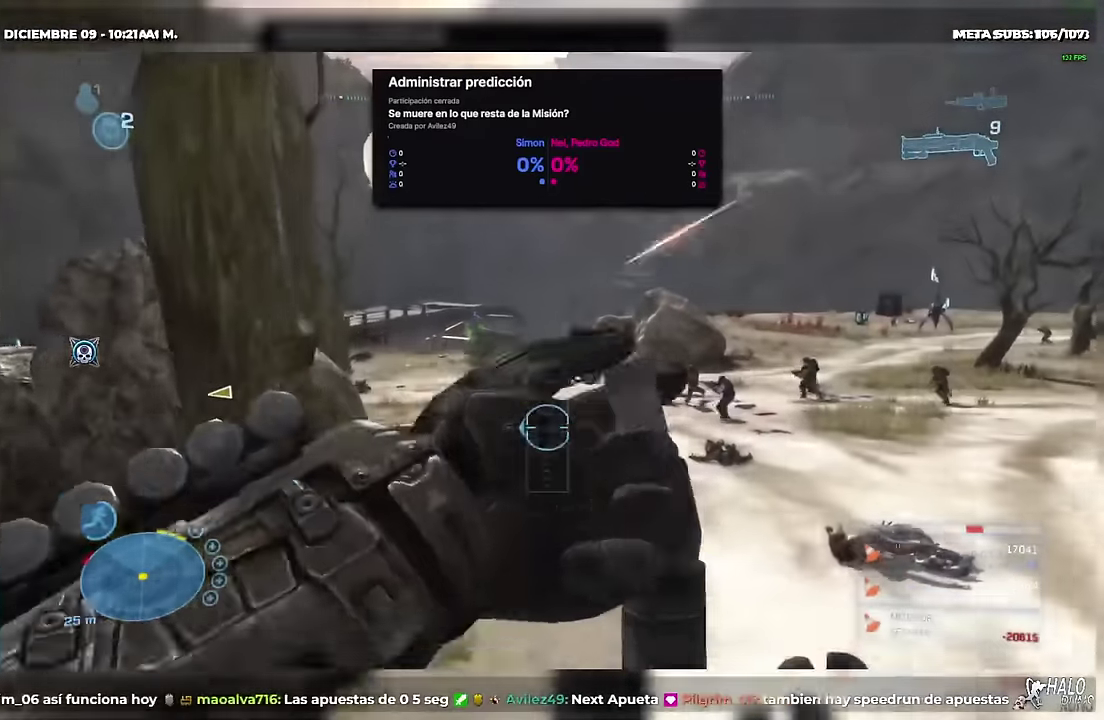
{"buttons": [], "events": []}
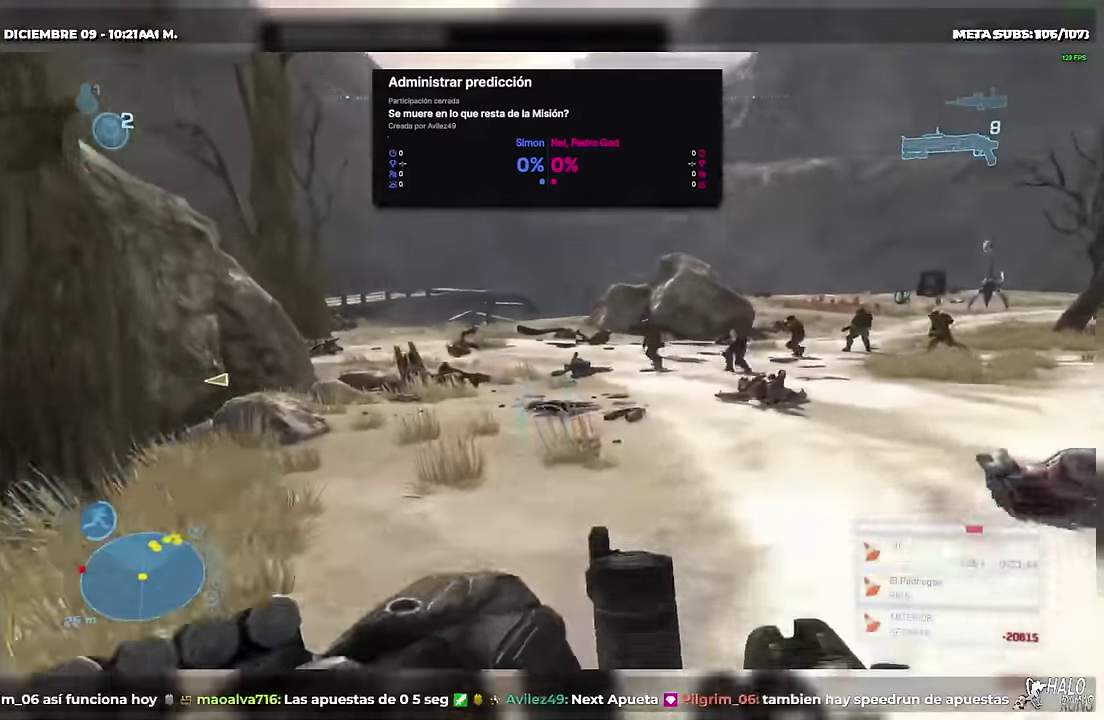
{"buttons": [], "events": []}
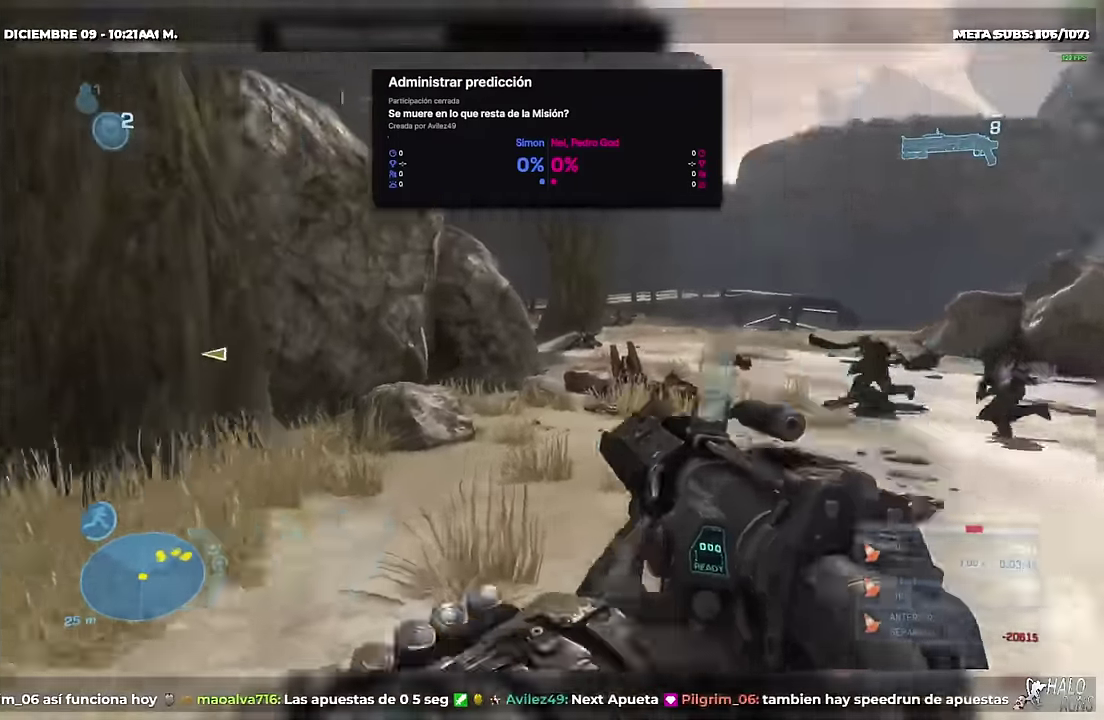
{"buttons": [], "events": []}
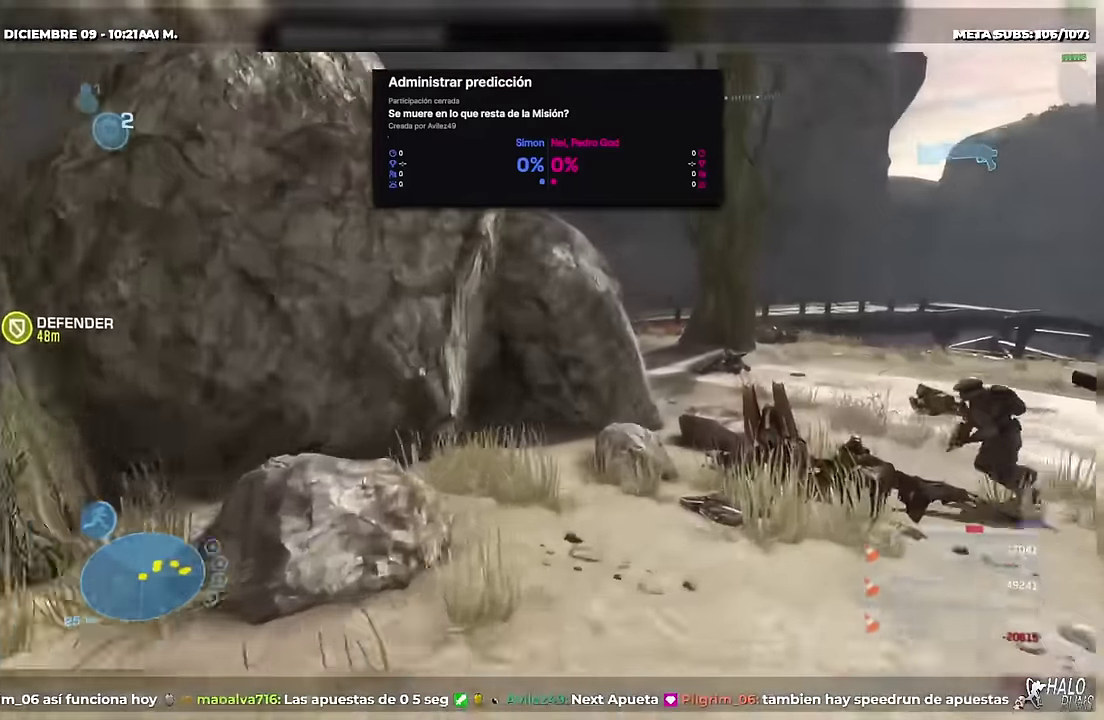
{"buttons": [], "events": []}
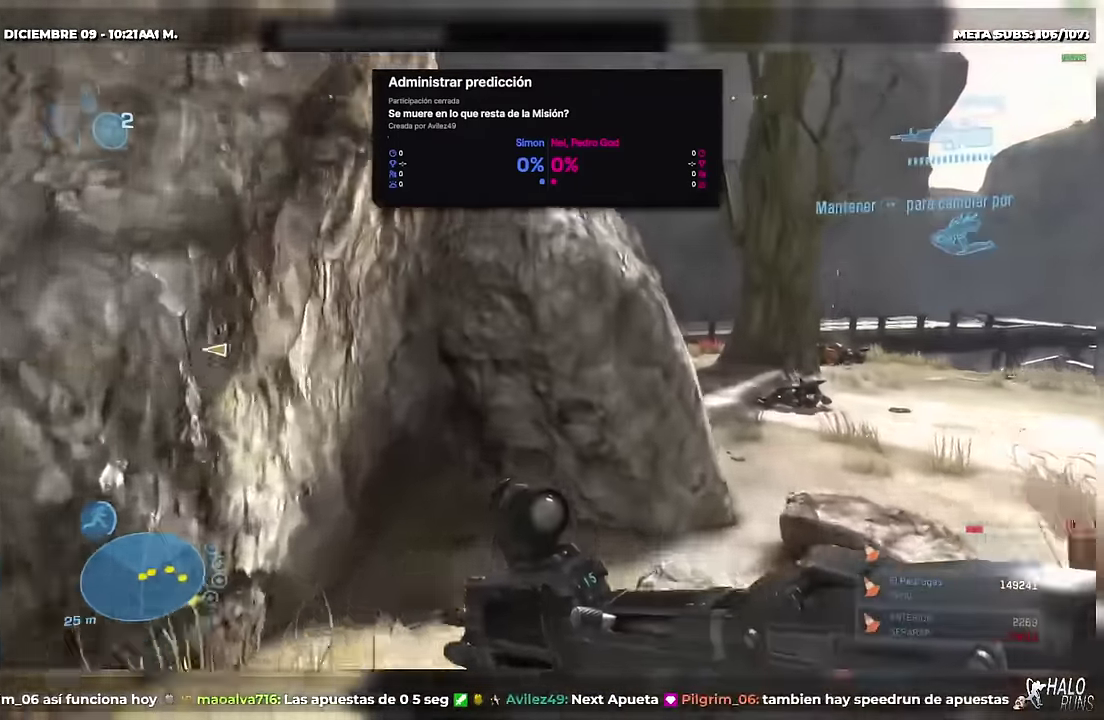
{"buttons": [], "events": [[233, "R2", "down"], [384, "R2", "up"]]}
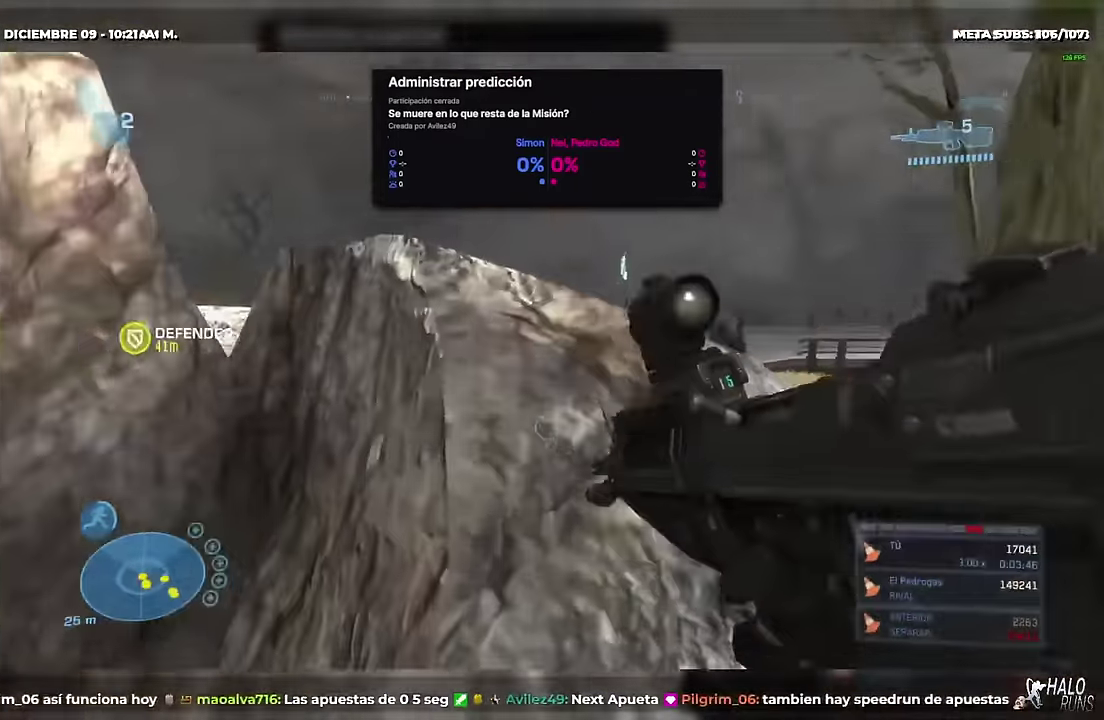
{"buttons": [], "events": [[301, "L2", "down"], [351, "L2", "up"]]}
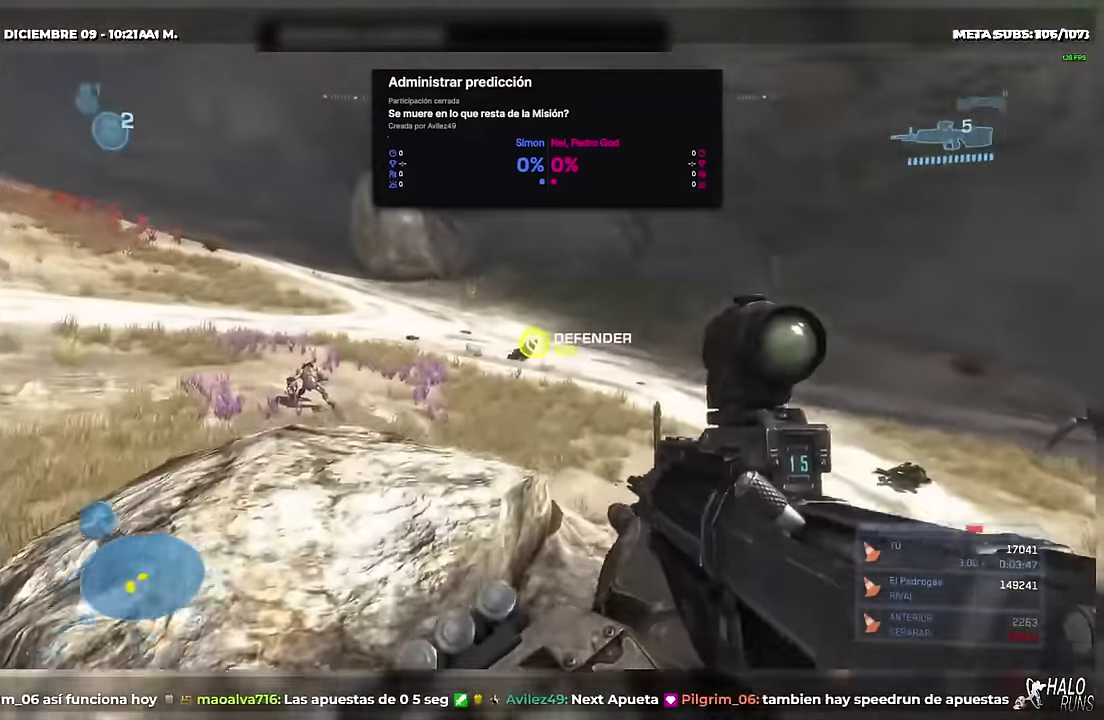
{"buttons": [], "events": []}
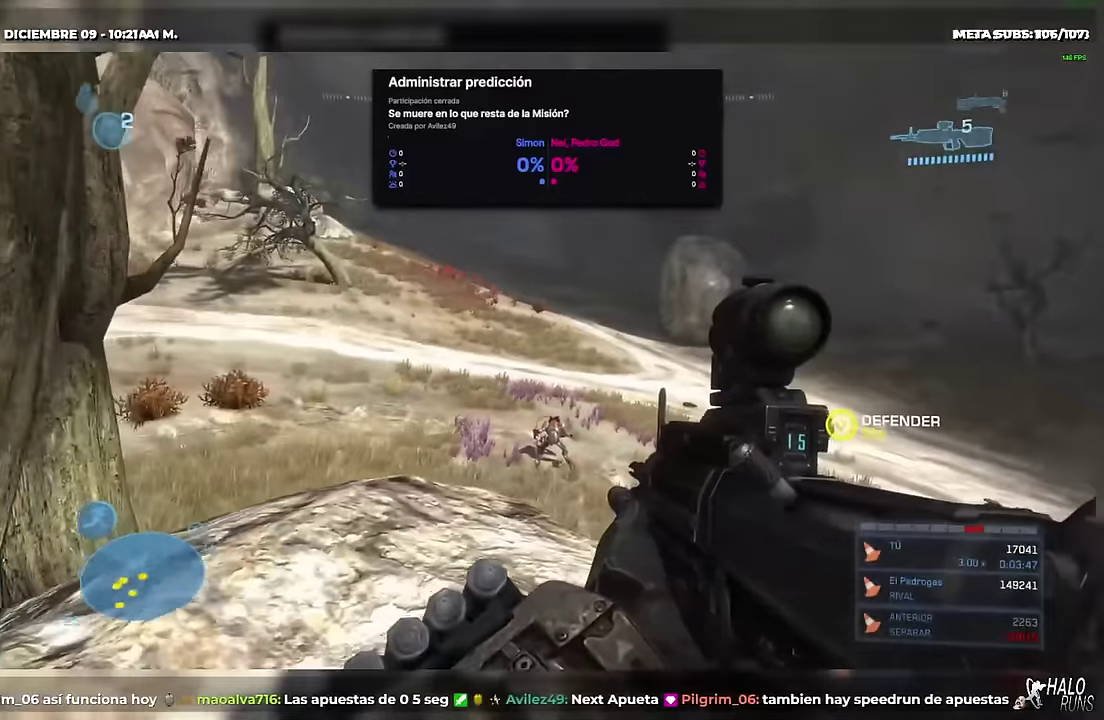
{"buttons": ["L2"], "events": [[117, "R2", "down"], [234, "R2", "up"], [484, "L2", "down"]]}
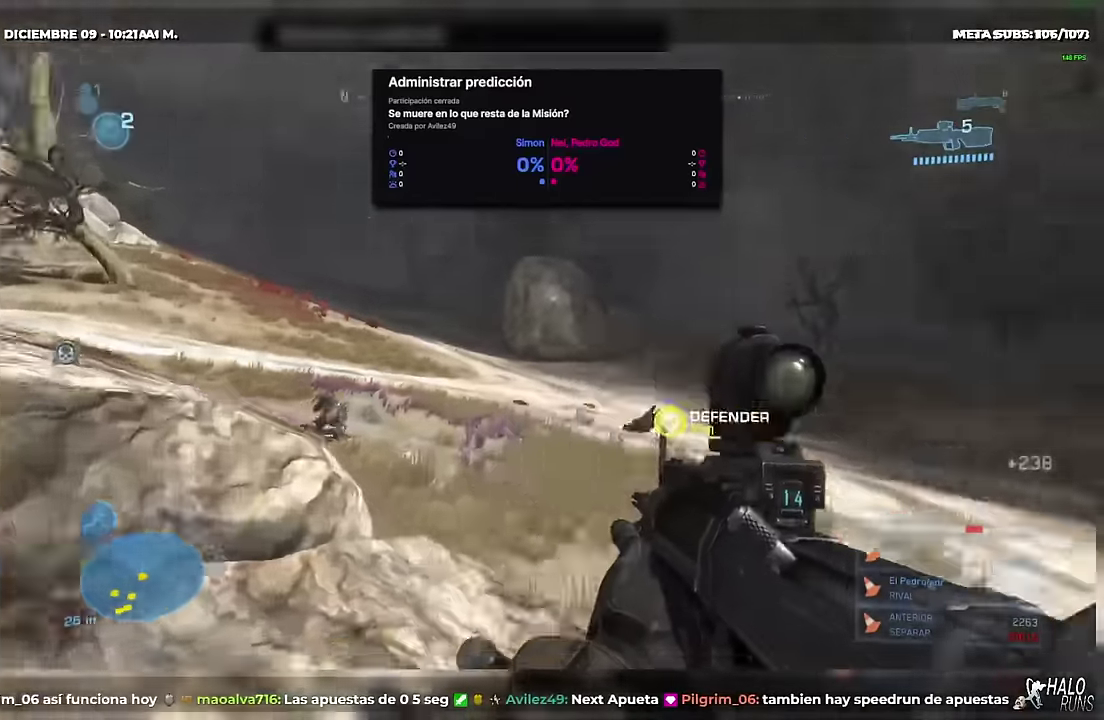
{"buttons": [], "events": [[33, "L2", "up"]]}